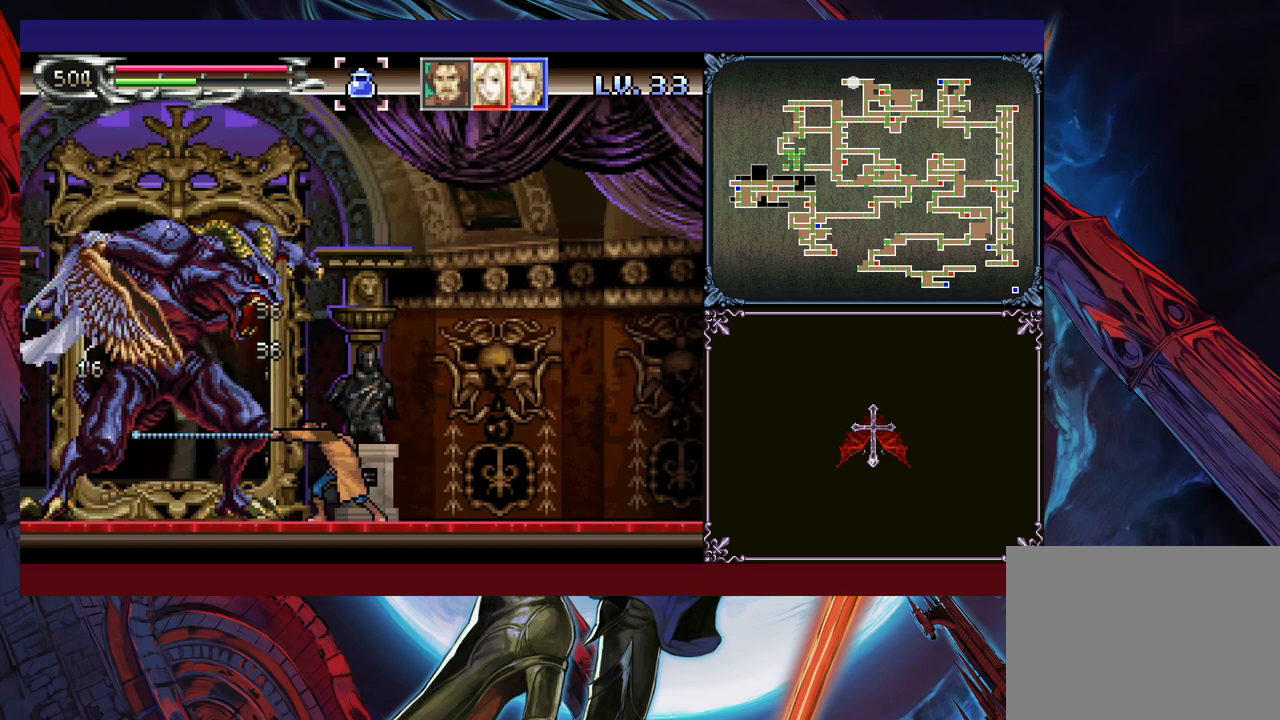
Gameplay with a controller (Xbox layout); each line is a JSON object with the inputs held at the frame after it. "events" lists button and stick changes between this image and that frame as [ms after this image, input, new state], when the widget could be followed in between. Not read: L2 R2 R3 right_stick.
{"buttons": [], "left_stick": "center", "events": [[183, "left_stick", "up"], [200, "X", "down"], [250, "X", "up"], [333, "left_stick", "center"]]}
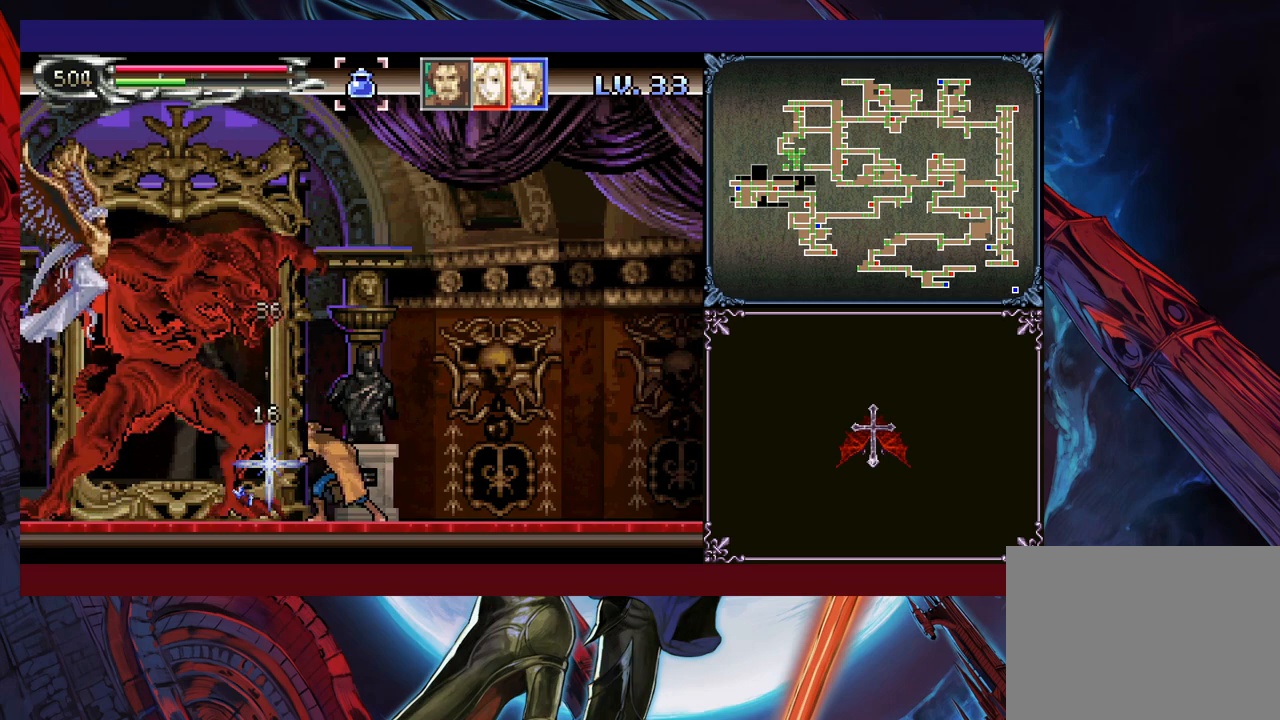
{"buttons": [], "left_stick": "center", "events": [[150, "left_stick", "left"], [250, "X", "down"], [300, "X", "up"], [300, "left_stick", "center"], [350, "X", "down"], [450, "X", "up"]]}
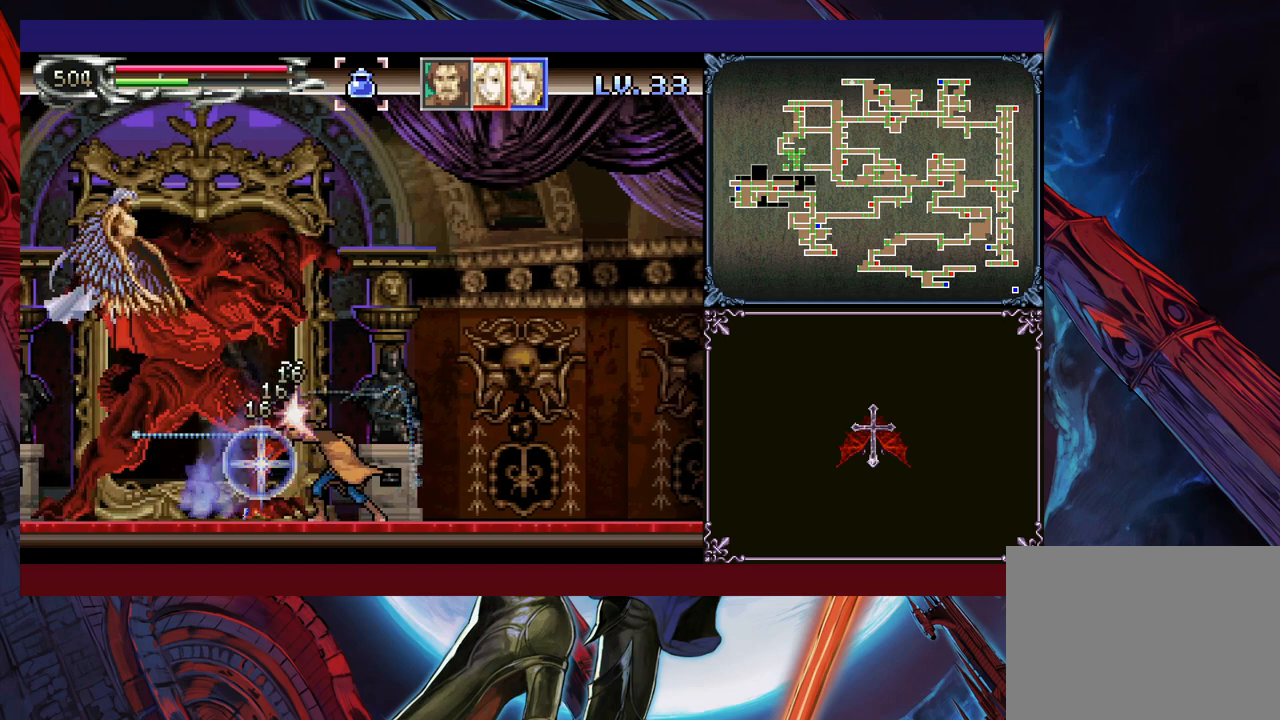
{"buttons": [], "left_stick": "down", "events": [[250, "left_stick", "left"], [400, "left_stick", "down"]]}
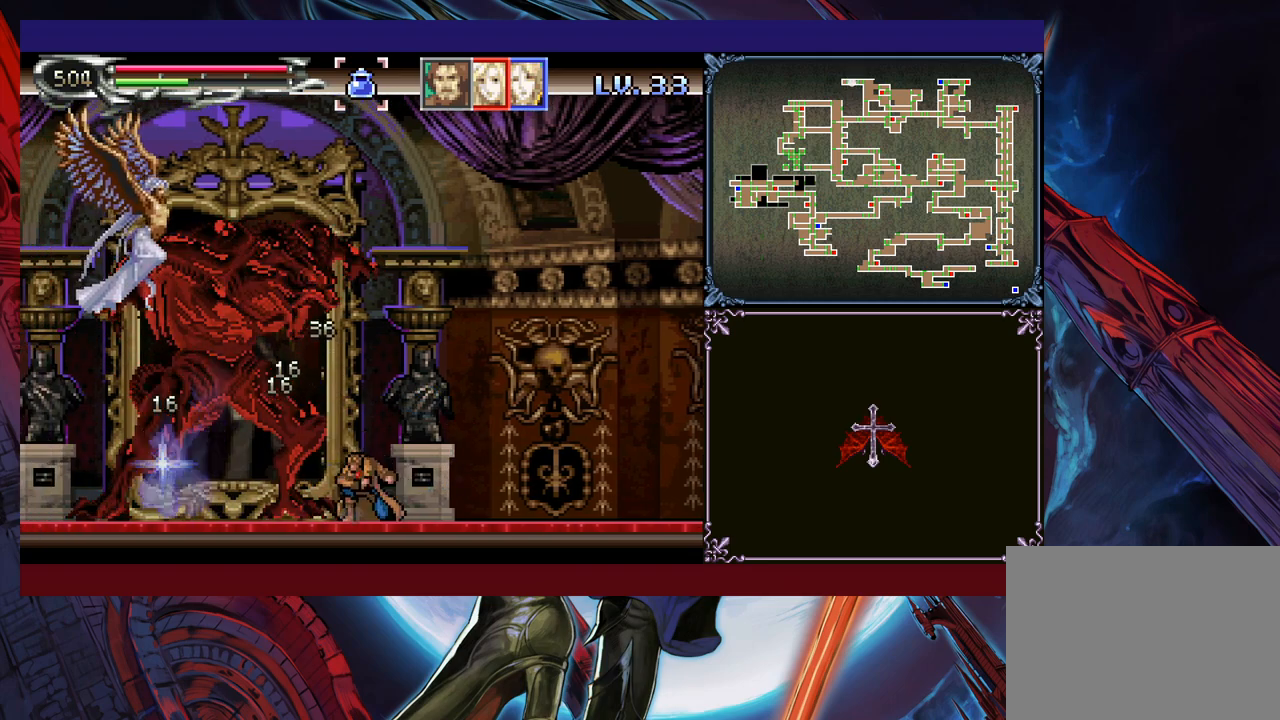
{"buttons": [], "left_stick": "down", "events": []}
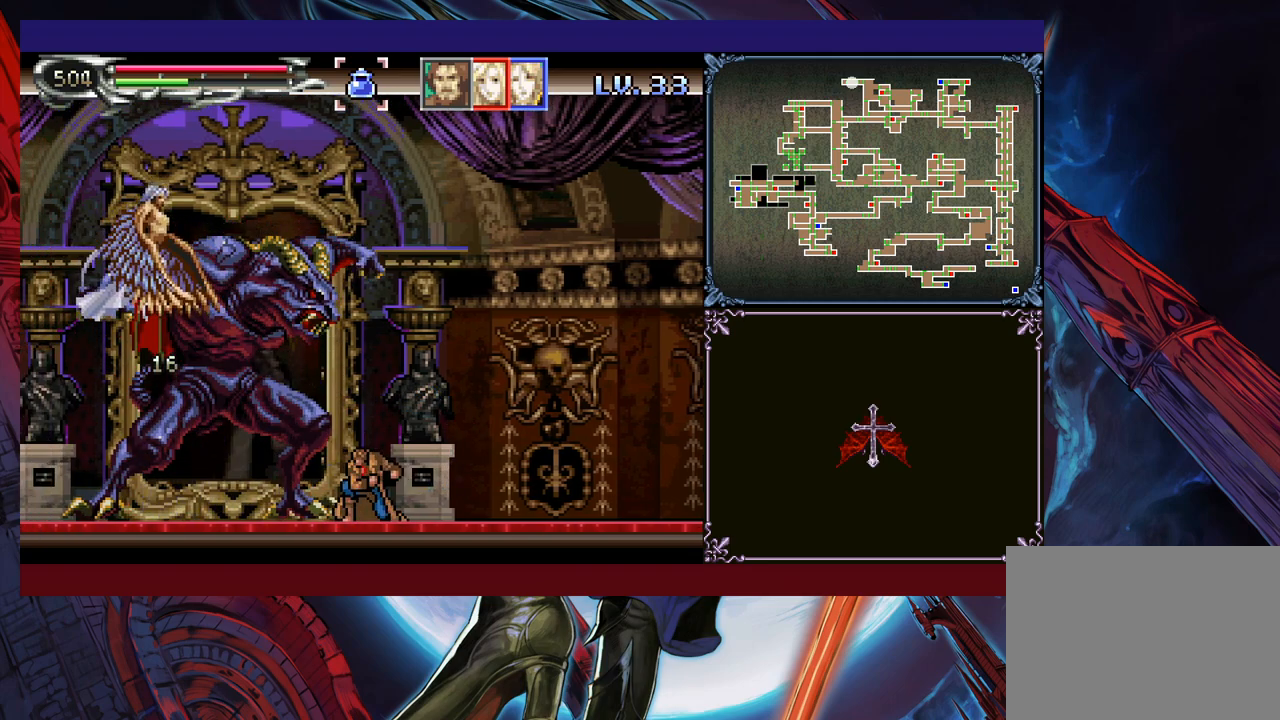
{"buttons": [], "left_stick": "down", "events": []}
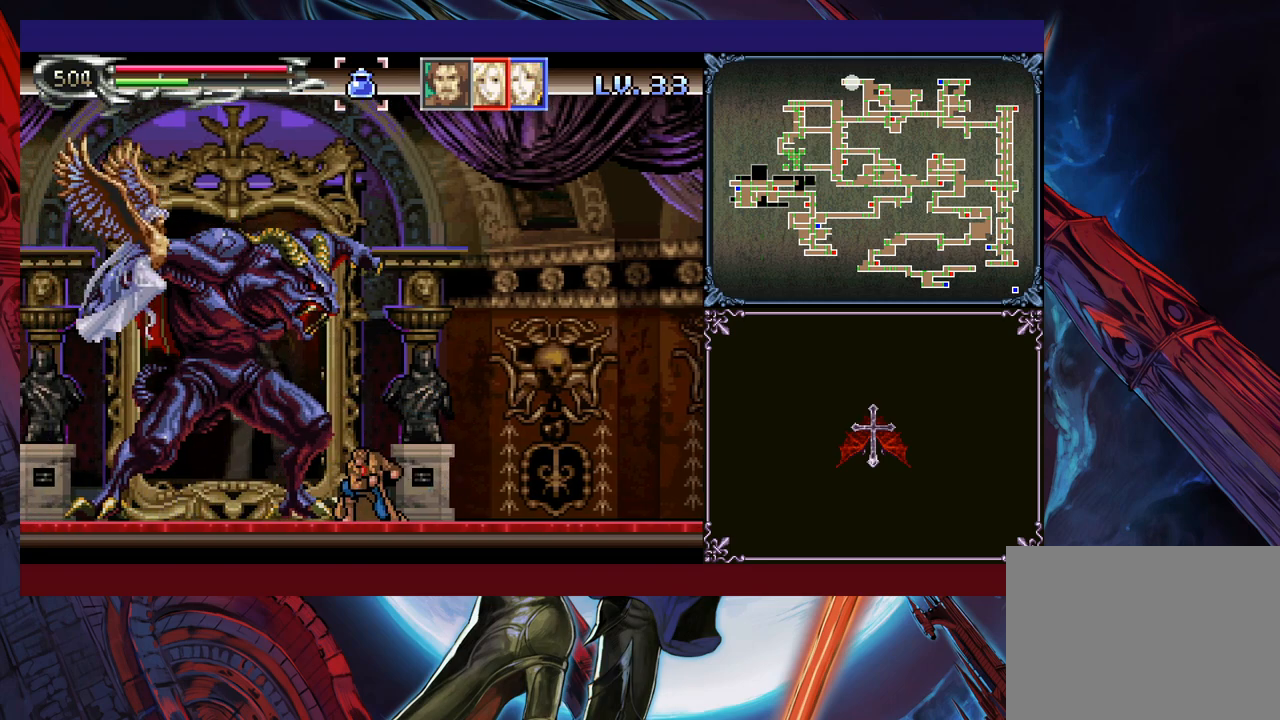
{"buttons": ["B"], "left_stick": "down", "events": [[500, "B", "down"]]}
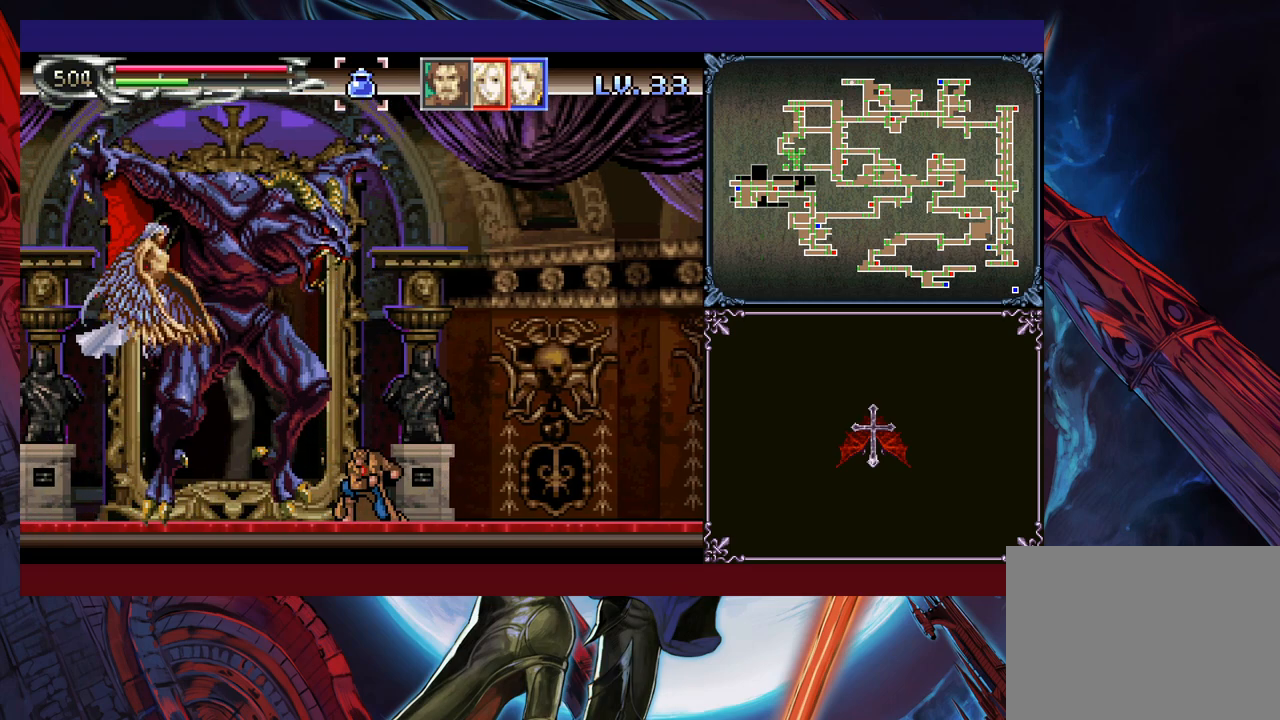
{"buttons": [], "left_stick": "down", "events": [[150, "B", "up"], [200, "B", "down"], [250, "B", "up"], [300, "B", "down"], [383, "B", "up"], [450, "B", "down"], [500, "B", "up"]]}
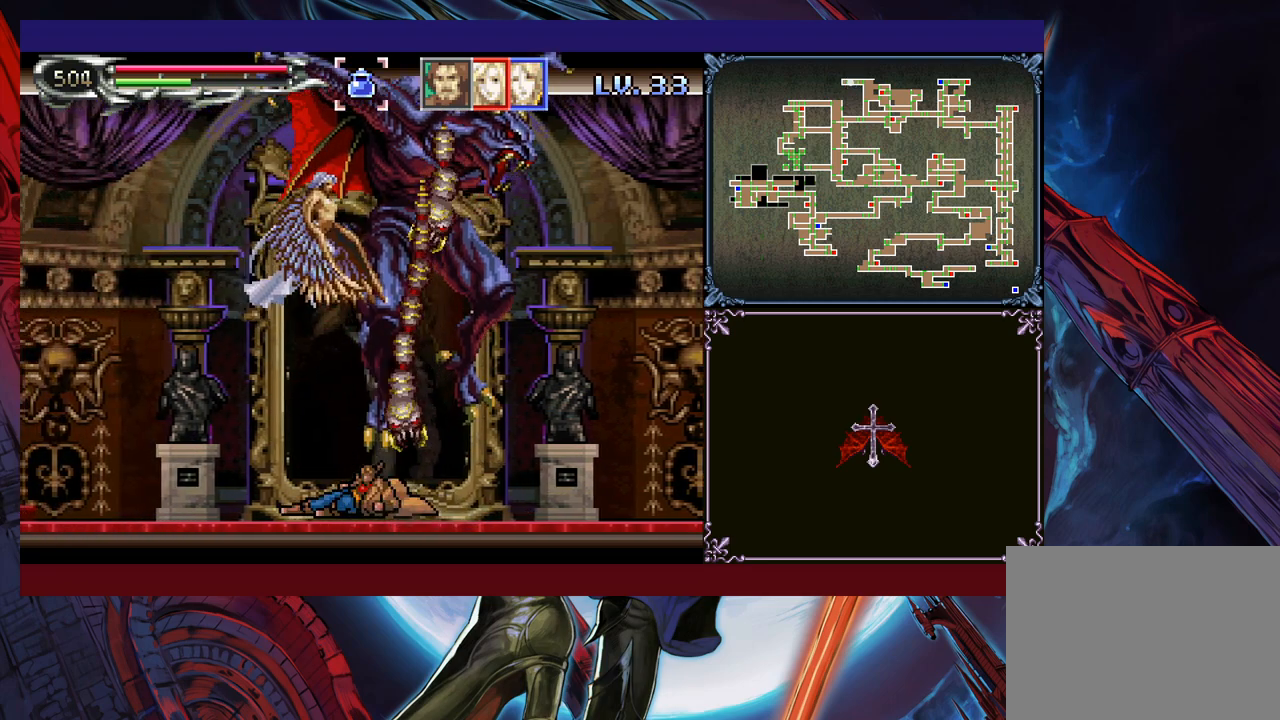
{"buttons": [], "left_stick": "down", "events": [[50, "B", "down"], [133, "B", "up"], [183, "B", "down"], [250, "B", "up"], [300, "B", "down"], [400, "B", "up"], [450, "B", "down"], [500, "B", "up"]]}
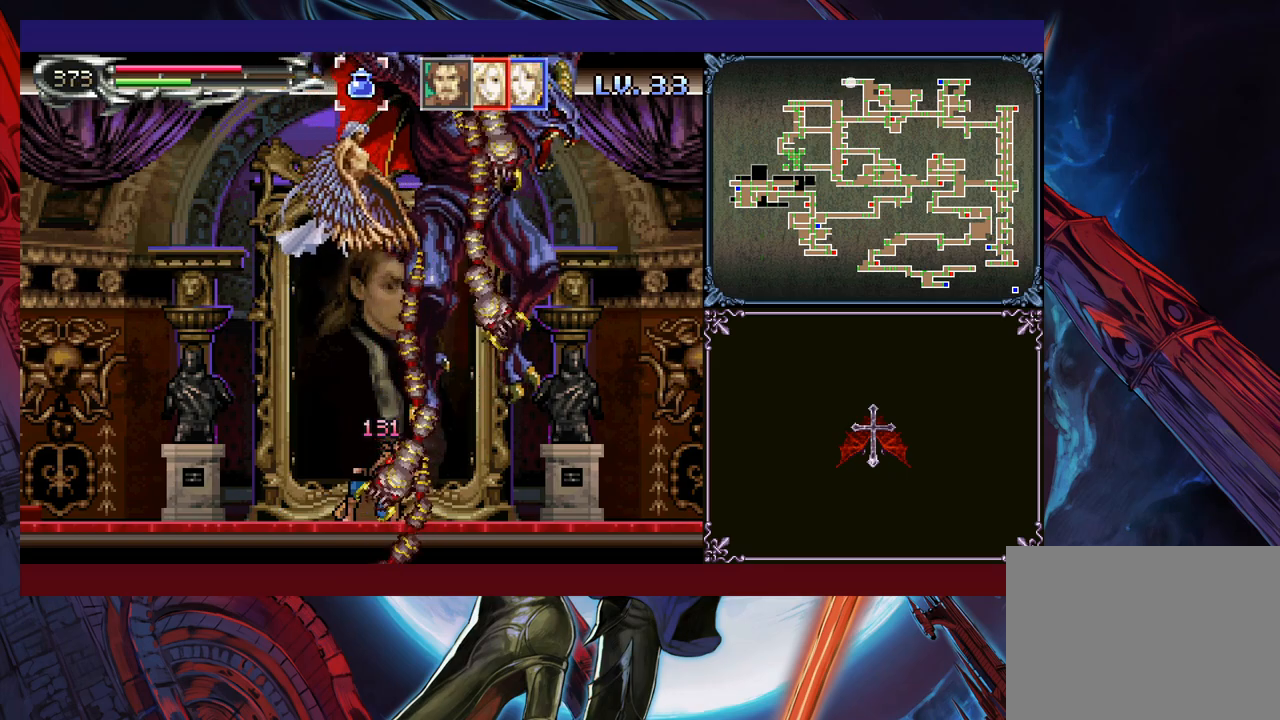
{"buttons": ["B"], "left_stick": "up-right", "events": [[100, "left_stick", "left"], [500, "B", "down"], [500, "left_stick", "up-right"]]}
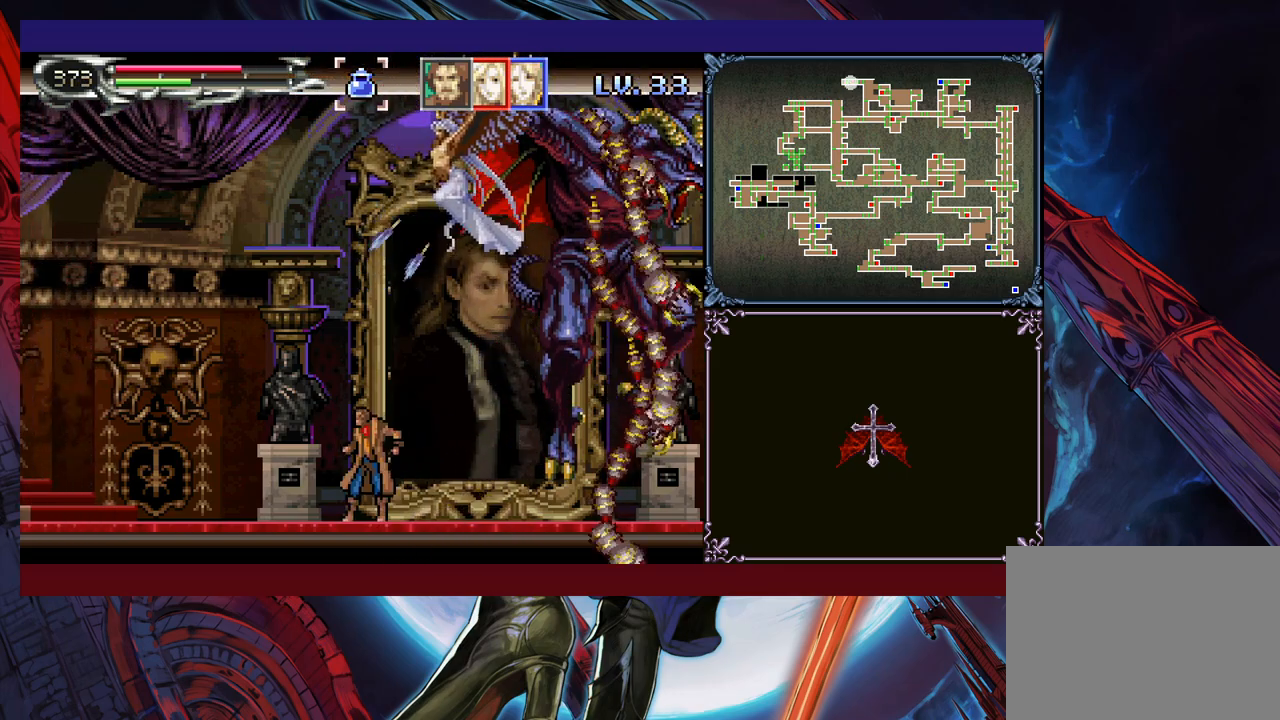
{"buttons": [], "left_stick": "right", "events": [[83, "B", "up"], [100, "X", "down"], [200, "X", "up"], [200, "left_stick", "up-left"], [250, "left_stick", "left"], [350, "left_stick", "right"]]}
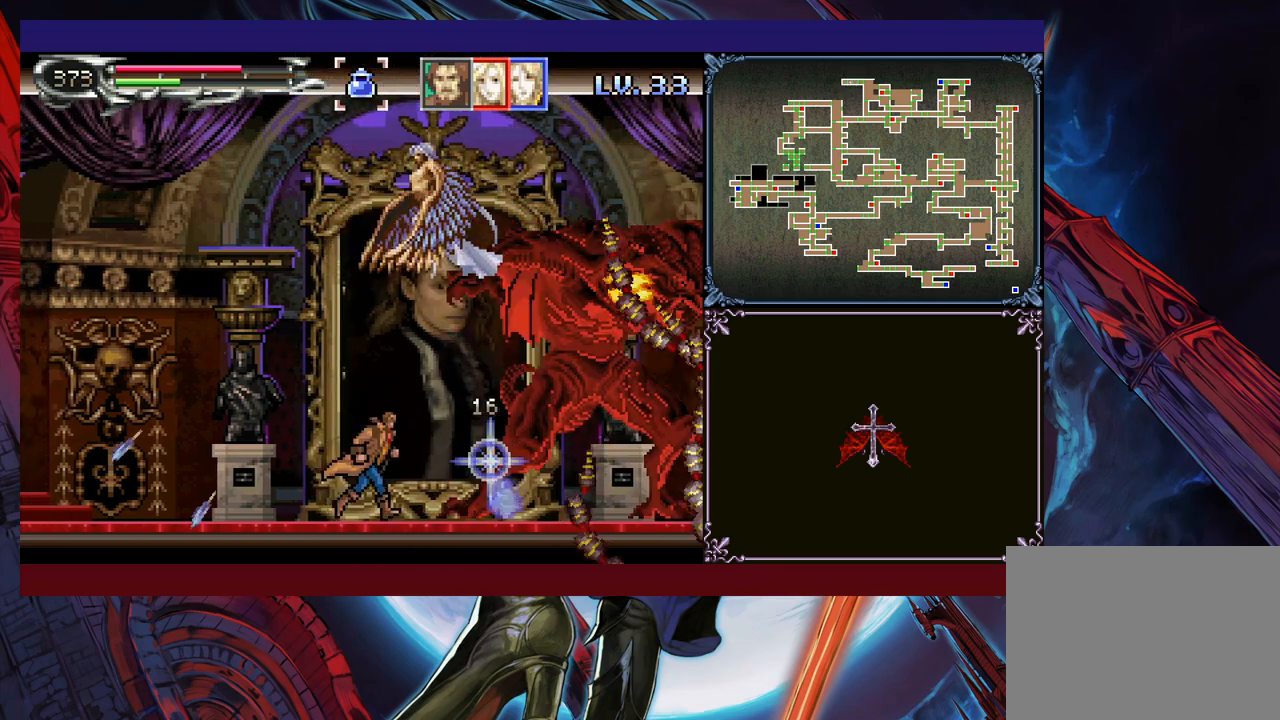
{"buttons": ["X"], "left_stick": "center", "events": [[83, "X", "down"], [83, "left_stick", "center"], [150, "X", "up"], [200, "X", "down"], [283, "X", "up"], [333, "X", "down"], [400, "X", "up"], [450, "X", "down"]]}
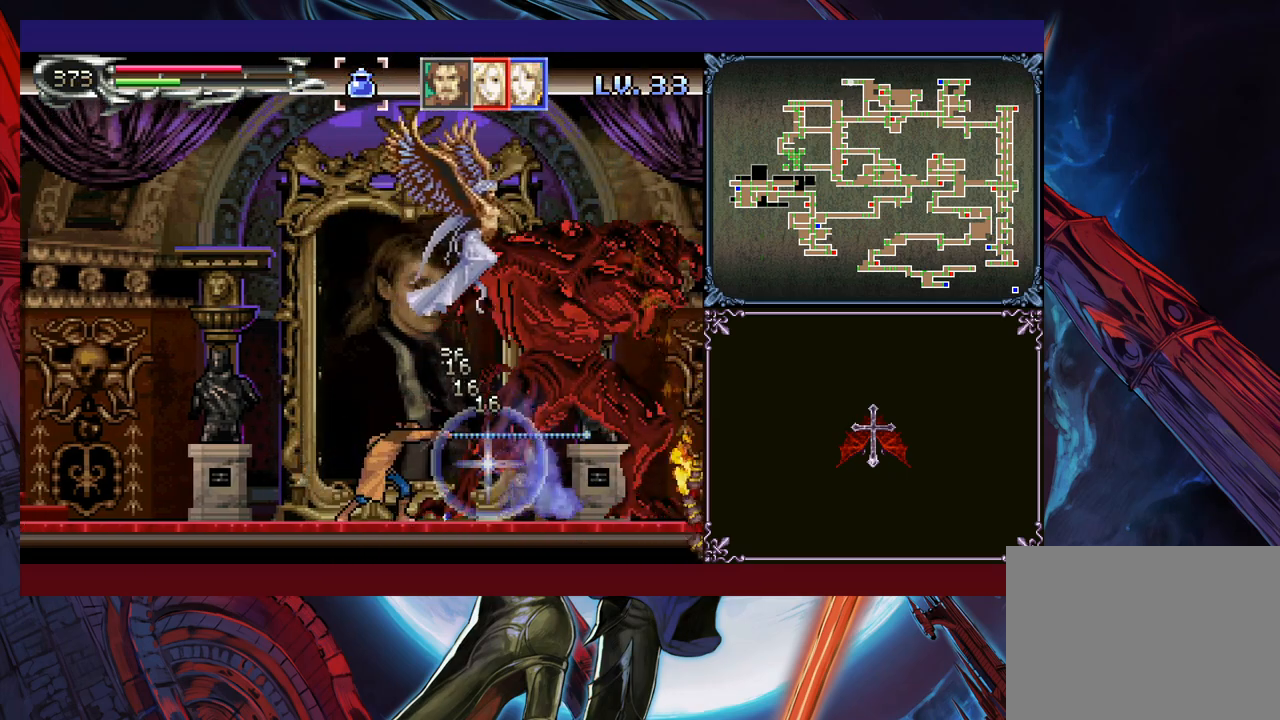
{"buttons": ["X"], "left_stick": "center", "events": [[33, "X", "up"], [100, "X", "down"], [150, "X", "up"], [250, "X", "down"], [300, "X", "up"], [383, "X", "down"], [450, "X", "up"], [500, "X", "down"]]}
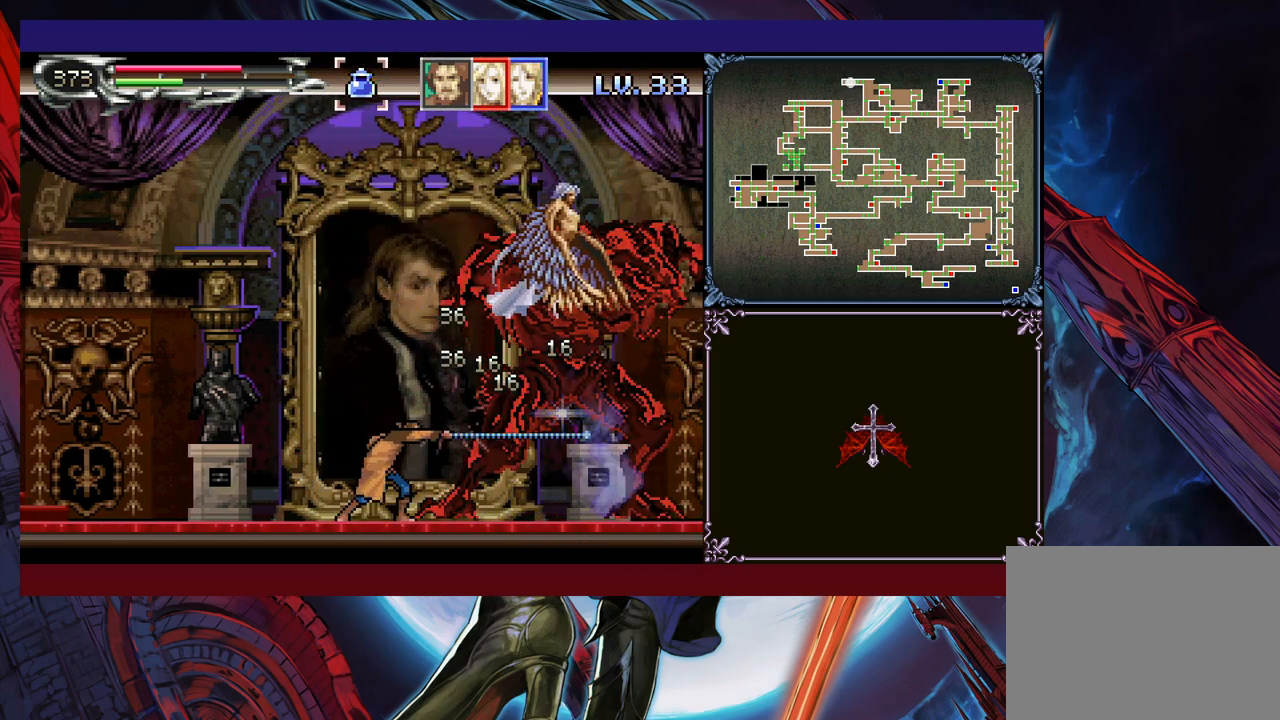
{"buttons": [], "left_stick": "center", "events": [[50, "X", "up"], [133, "X", "down"], [200, "X", "up"], [250, "X", "down"], [333, "X", "up"], [383, "X", "down"], [483, "X", "up"]]}
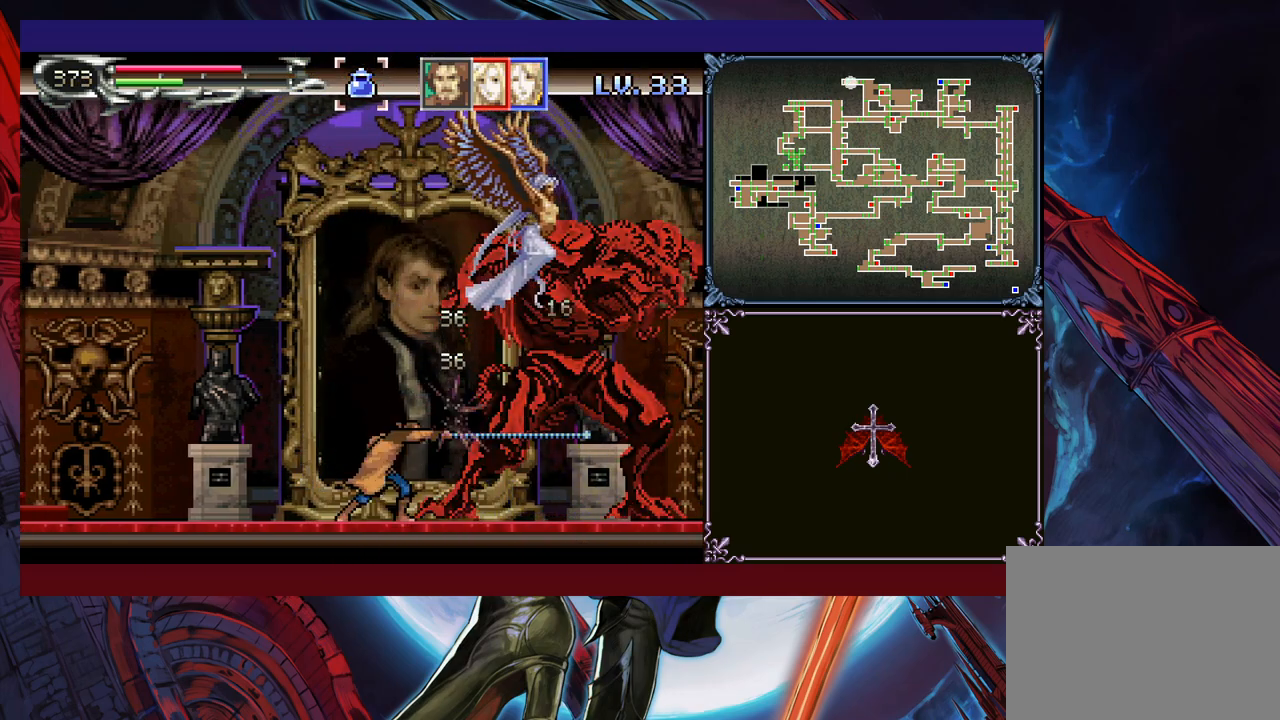
{"buttons": [], "left_stick": "center", "events": [[150, "left_stick", "up"], [200, "X", "down"], [250, "X", "up"], [300, "X", "down"], [300, "left_stick", "center"], [383, "X", "up"], [450, "X", "down"], [500, "X", "up"]]}
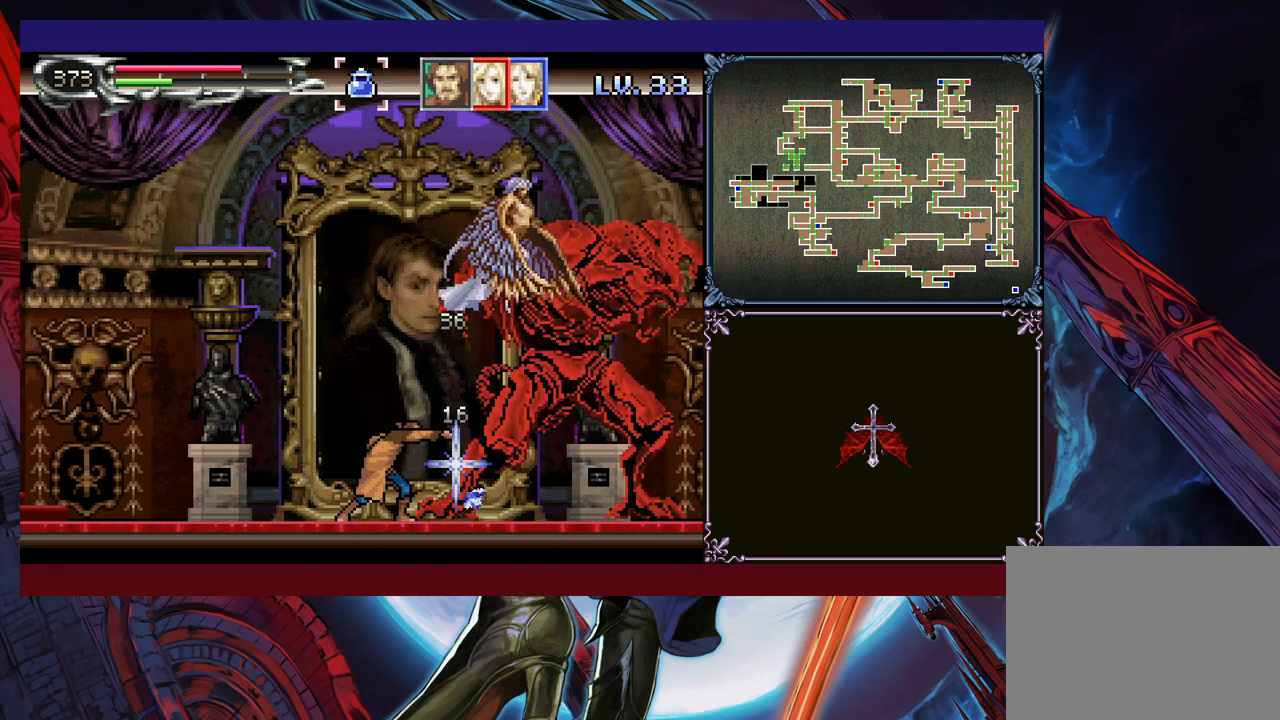
{"buttons": ["X"], "left_stick": "center", "events": [[83, "X", "down"], [150, "X", "up"], [200, "X", "down"], [283, "X", "up"], [350, "X", "down"], [400, "X", "up"], [500, "X", "down"]]}
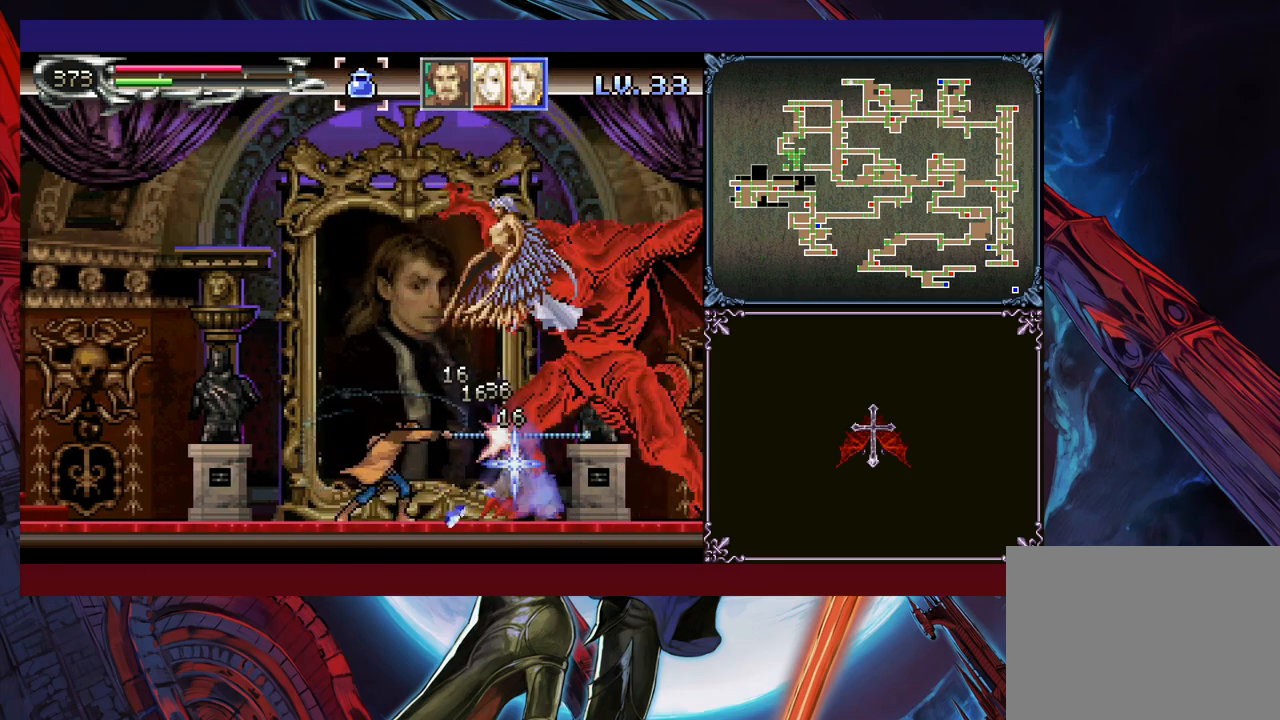
{"buttons": [], "left_stick": "center", "events": [[50, "X", "up"], [133, "X", "down"], [200, "X", "up"], [283, "X", "down"], [333, "X", "up"], [400, "X", "down"], [500, "X", "up"]]}
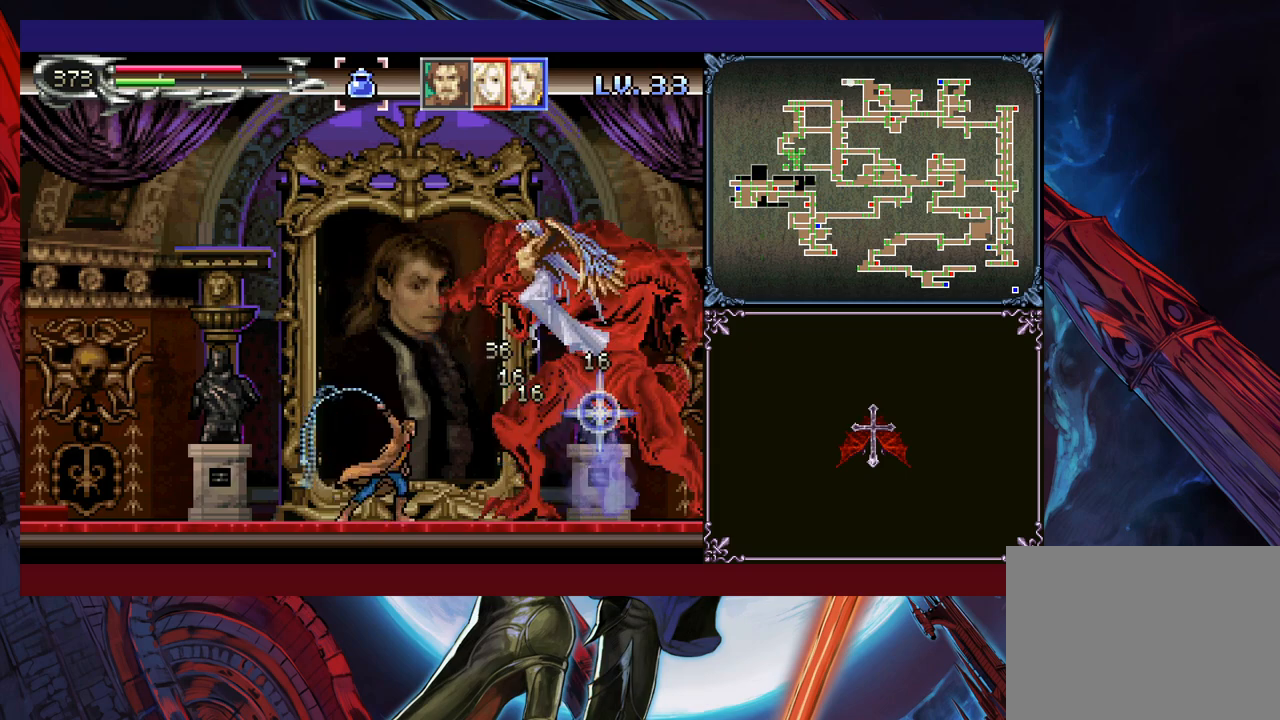
{"buttons": ["X"], "left_stick": "center", "events": [[50, "X", "down"], [133, "X", "up"], [200, "X", "down"], [250, "X", "up"], [333, "X", "down"], [383, "X", "up"], [450, "X", "down"]]}
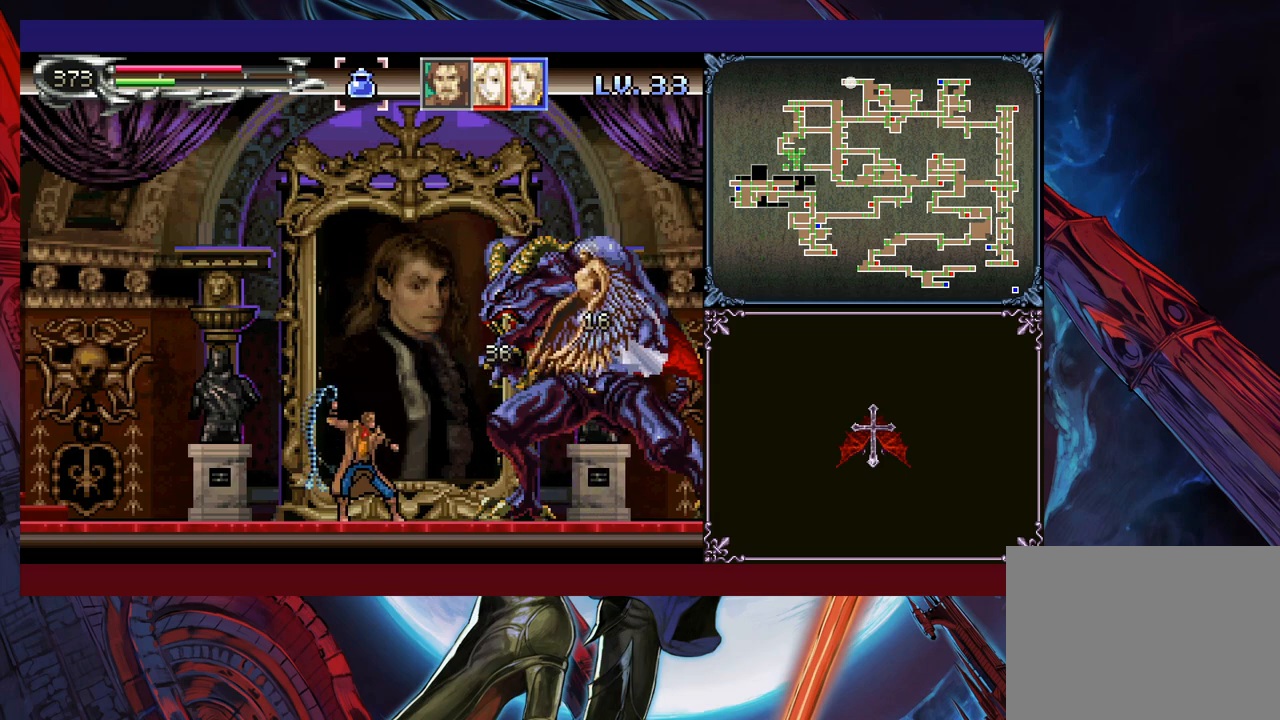
{"buttons": [], "left_stick": "center", "events": [[33, "X", "up"], [100, "X", "down"], [150, "X", "up"], [300, "left_stick", "up"], [400, "X", "down"], [450, "X", "up"], [500, "left_stick", "center"]]}
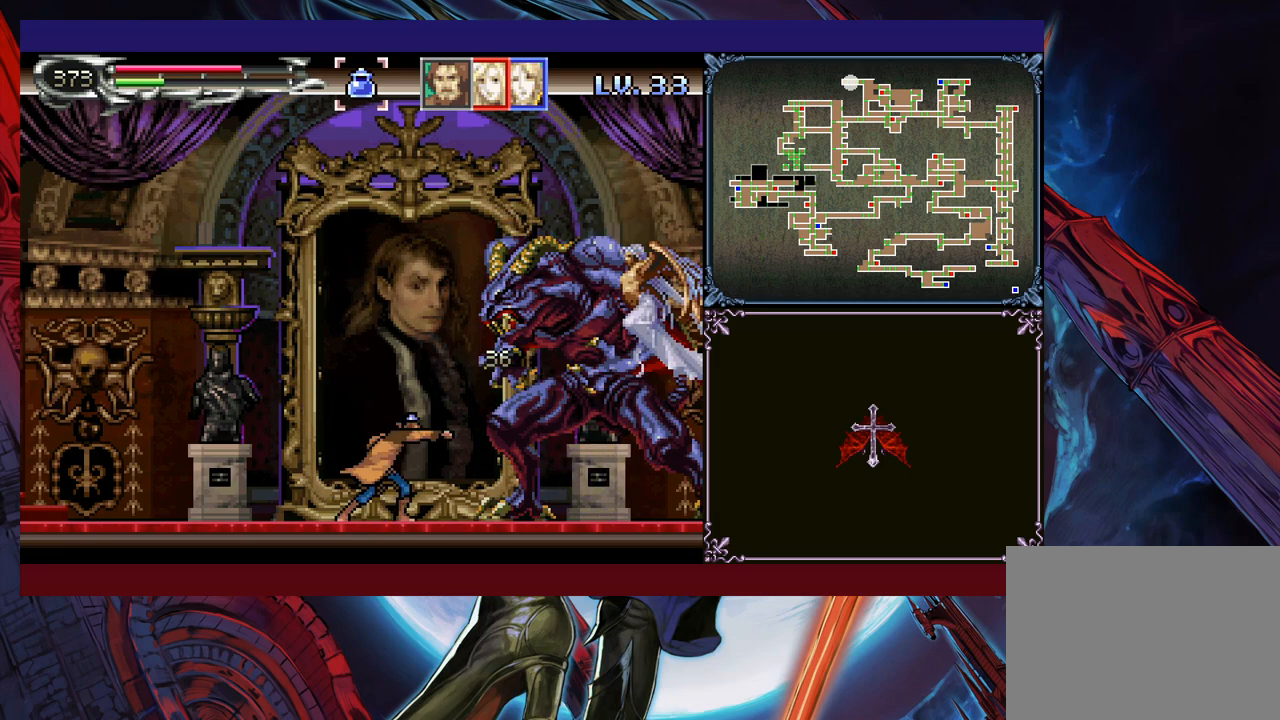
{"buttons": [], "left_stick": "left", "events": [[100, "Y", "down"], [200, "Y", "up"], [233, "Y", "down"], [250, "B", "down"], [250, "Y", "up"], [350, "B", "up"], [350, "left_stick", "left"]]}
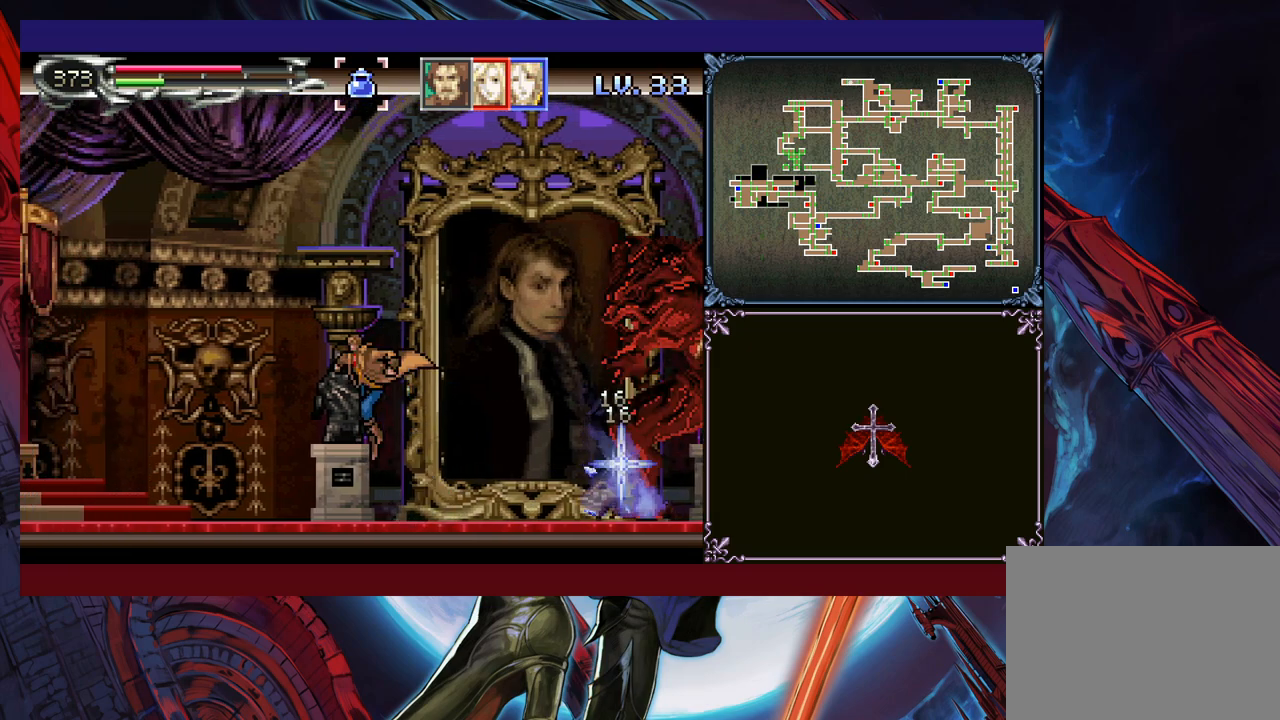
{"buttons": [], "left_stick": "left", "events": [[200, "left_stick", "right"], [250, "Y", "down"], [283, "B", "down"], [300, "Y", "up"], [300, "left_stick", "left"], [333, "B", "up"]]}
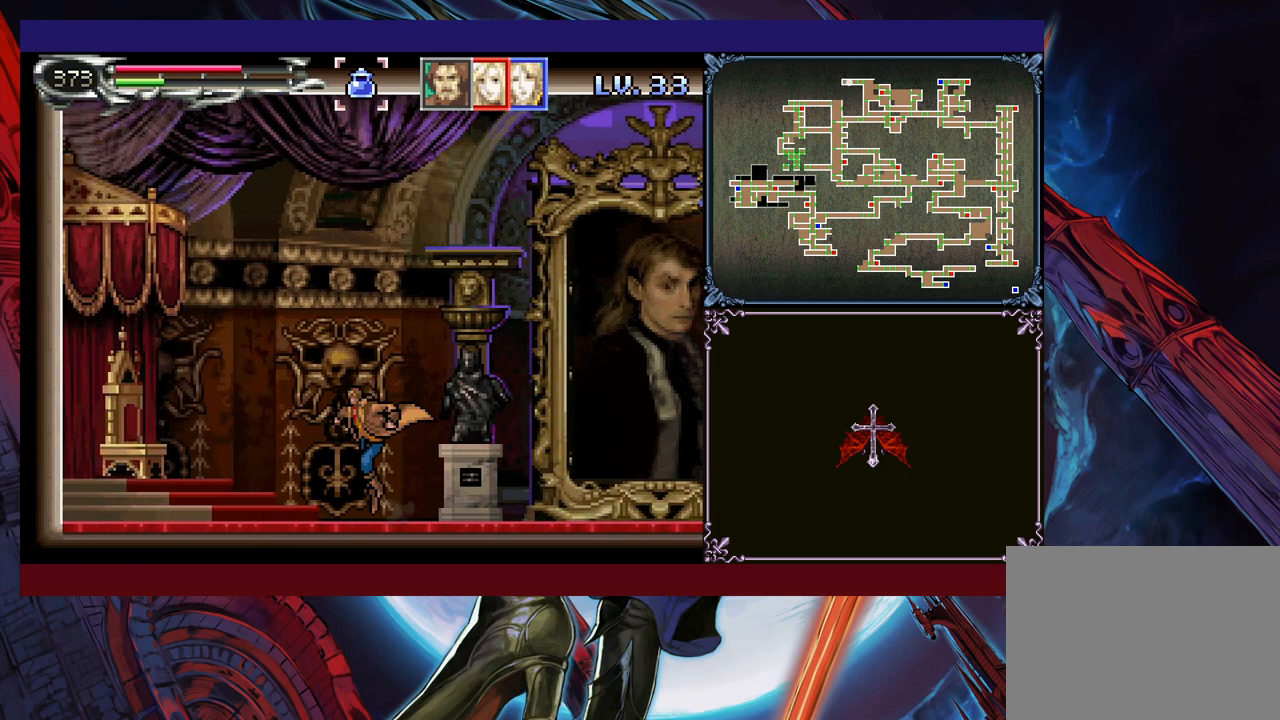
{"buttons": [], "left_stick": "down-left", "events": [[133, "left_stick", "right"], [150, "Y", "down"], [200, "B", "down"], [200, "Y", "up"], [200, "left_stick", "left"], [250, "B", "up"], [283, "left_stick", "down-left"], [300, "B", "down"], [350, "B", "up"], [400, "B", "down"], [483, "B", "up"]]}
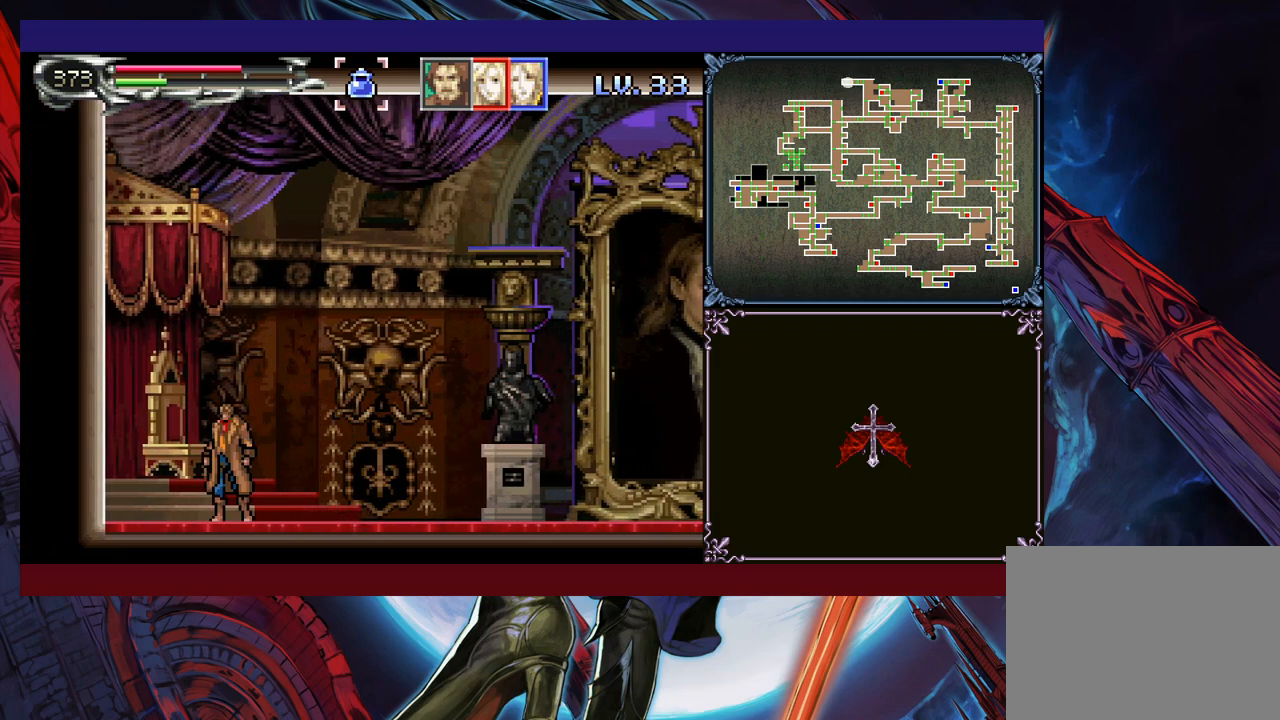
{"buttons": ["Y"], "left_stick": "right", "events": [[33, "left_stick", "right"], [50, "Y", "down"], [100, "B", "down"], [100, "Y", "up"], [133, "left_stick", "down-left"], [183, "B", "up"], [233, "B", "down"], [283, "B", "up"], [333, "B", "down"], [400, "B", "up"], [450, "left_stick", "right"], [483, "Y", "down"]]}
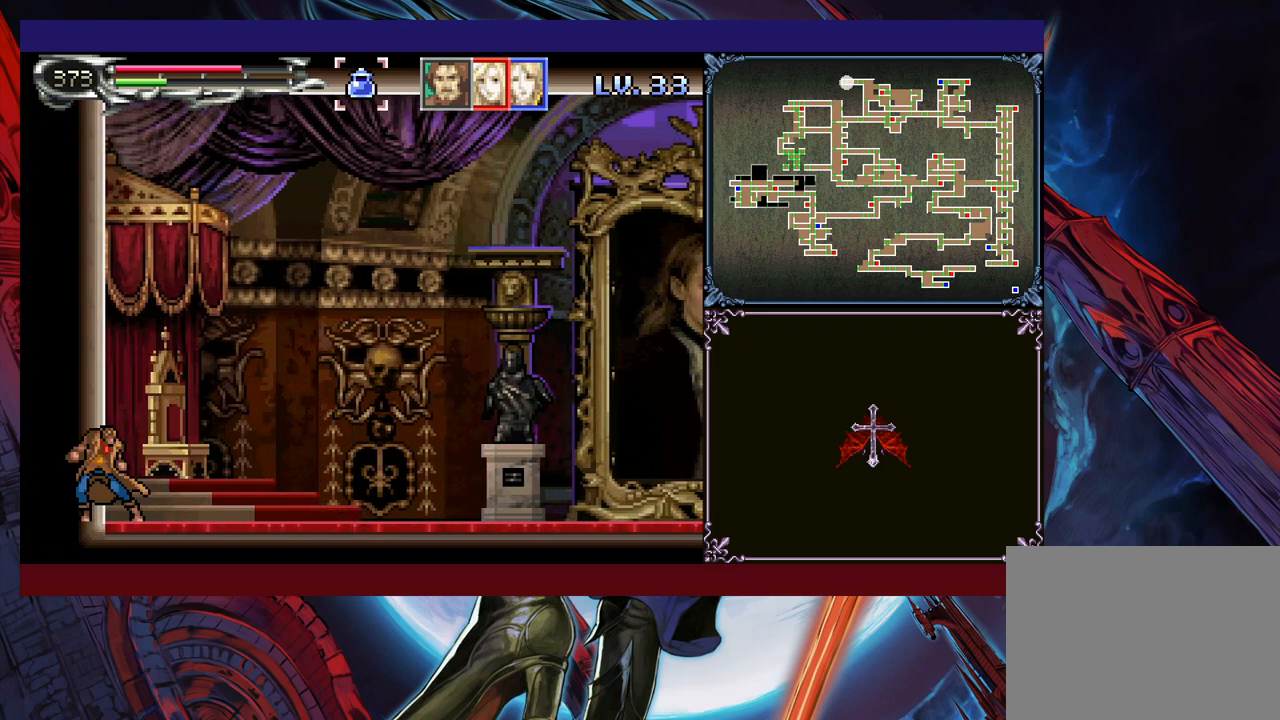
{"buttons": ["B"], "left_stick": "left", "events": [[33, "B", "down"], [50, "Y", "up"], [50, "left_stick", "down-left"], [200, "B", "up"], [250, "B", "down"], [300, "B", "up"], [383, "left_stick", "down-right"], [400, "Y", "down"], [450, "B", "down"], [450, "Y", "up"], [450, "left_stick", "center"], [500, "left_stick", "left"]]}
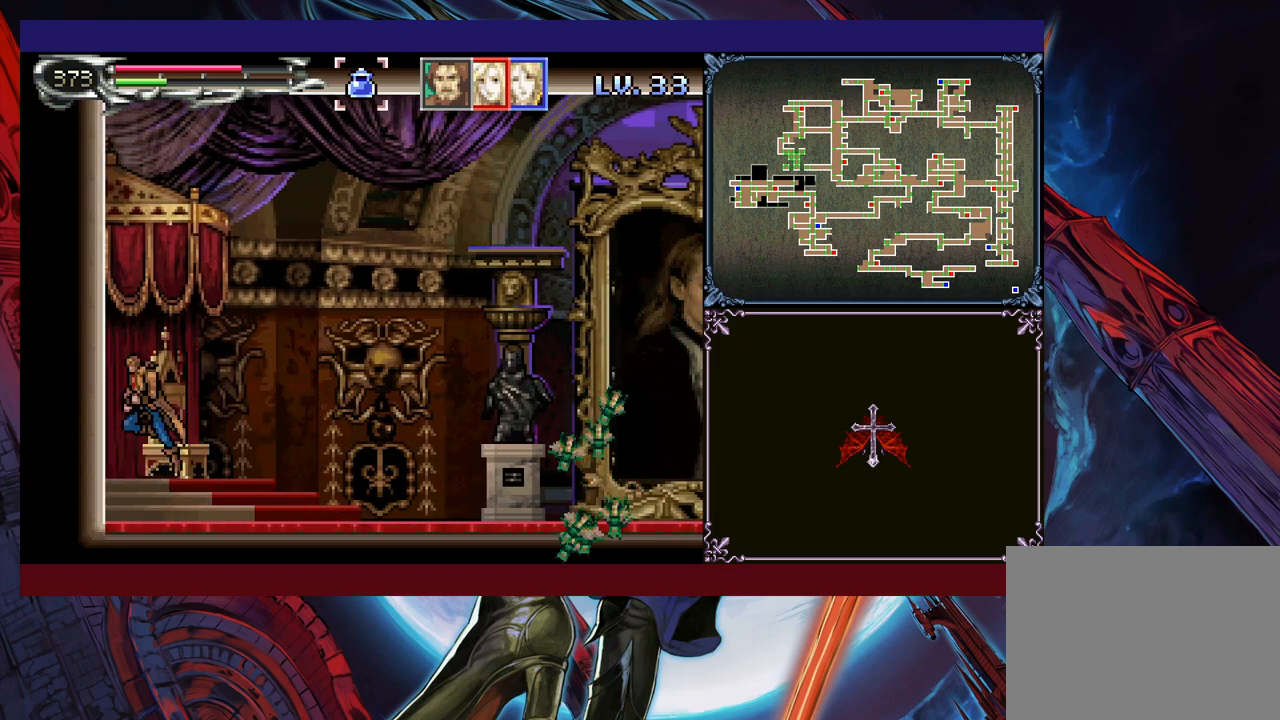
{"buttons": ["B"], "left_stick": "left", "events": [[50, "B", "up"], [50, "left_stick", "down-left"], [100, "B", "down"], [150, "B", "up"], [200, "B", "down"], [283, "B", "up"], [350, "left_stick", "right"], [400, "Y", "down"], [483, "B", "down"], [483, "Y", "up"], [483, "left_stick", "left"]]}
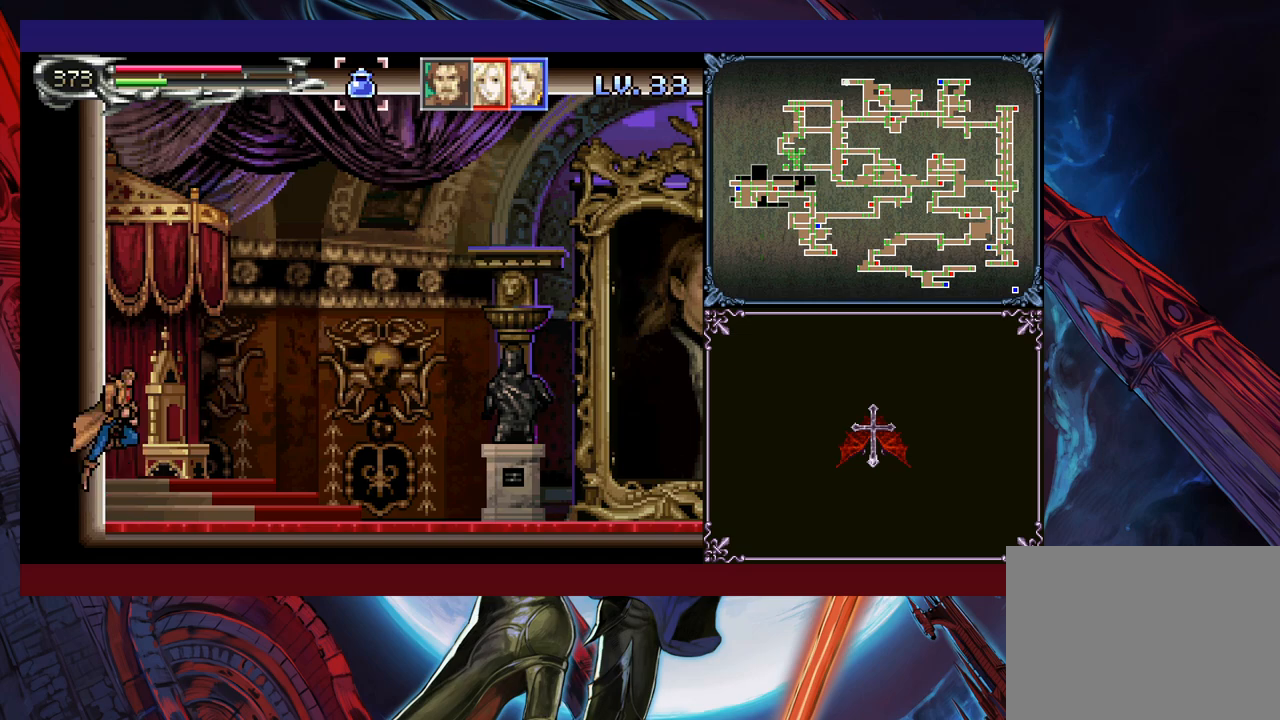
{"buttons": ["B"], "left_stick": "down-left", "events": [[33, "B", "up"], [50, "left_stick", "down-left"], [83, "B", "down"], [133, "B", "up"], [183, "B", "down"], [250, "B", "up"], [333, "left_stick", "right"], [350, "Y", "down"], [400, "B", "down"], [400, "Y", "up"], [433, "left_stick", "left"], [483, "left_stick", "down-left"]]}
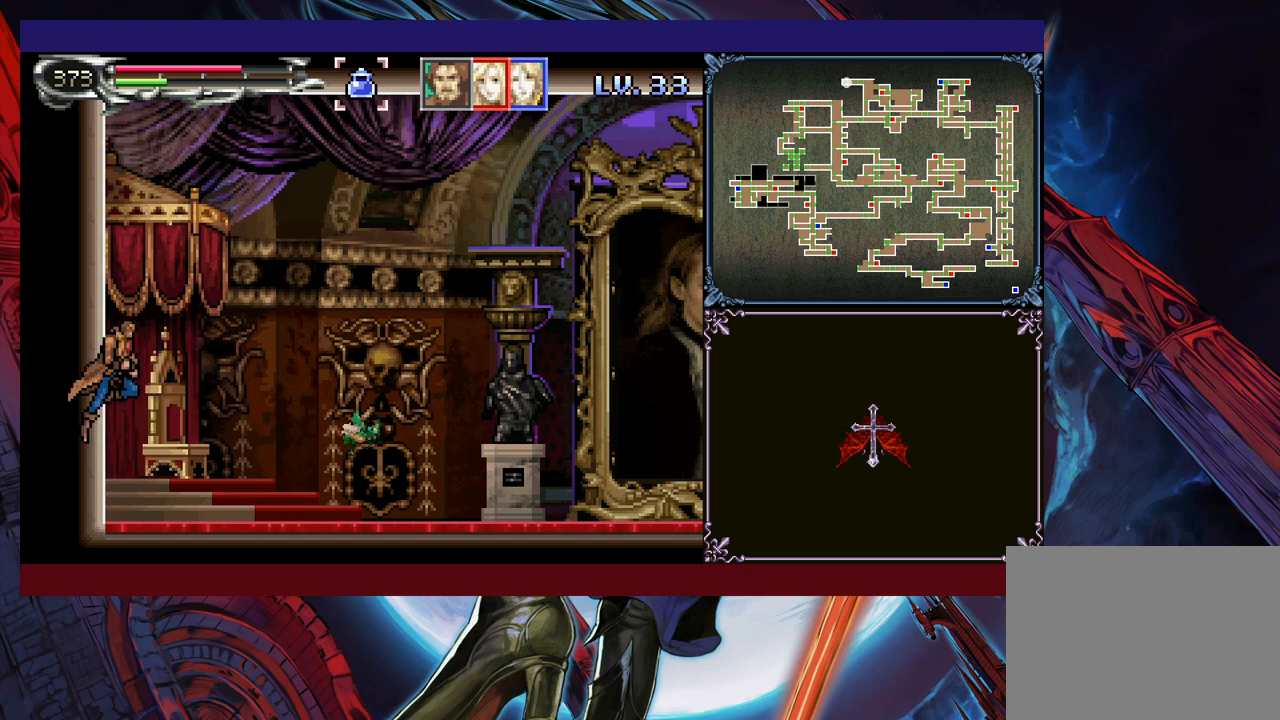
{"buttons": [], "left_stick": "left", "events": [[50, "B", "up"], [133, "B", "down"], [200, "B", "up"], [500, "left_stick", "left"]]}
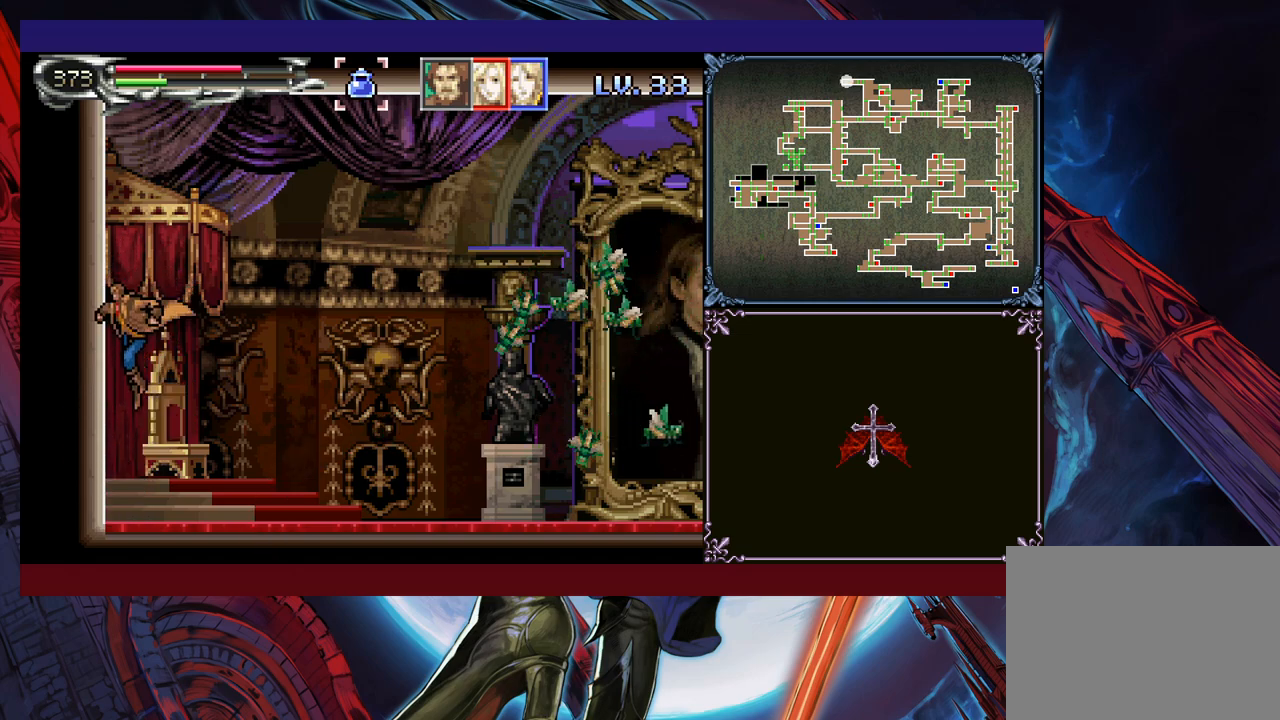
{"buttons": [], "left_stick": "right", "events": [[100, "left_stick", "center"], [150, "left_stick", "right"], [283, "left_stick", "center"], [350, "left_stick", "right"]]}
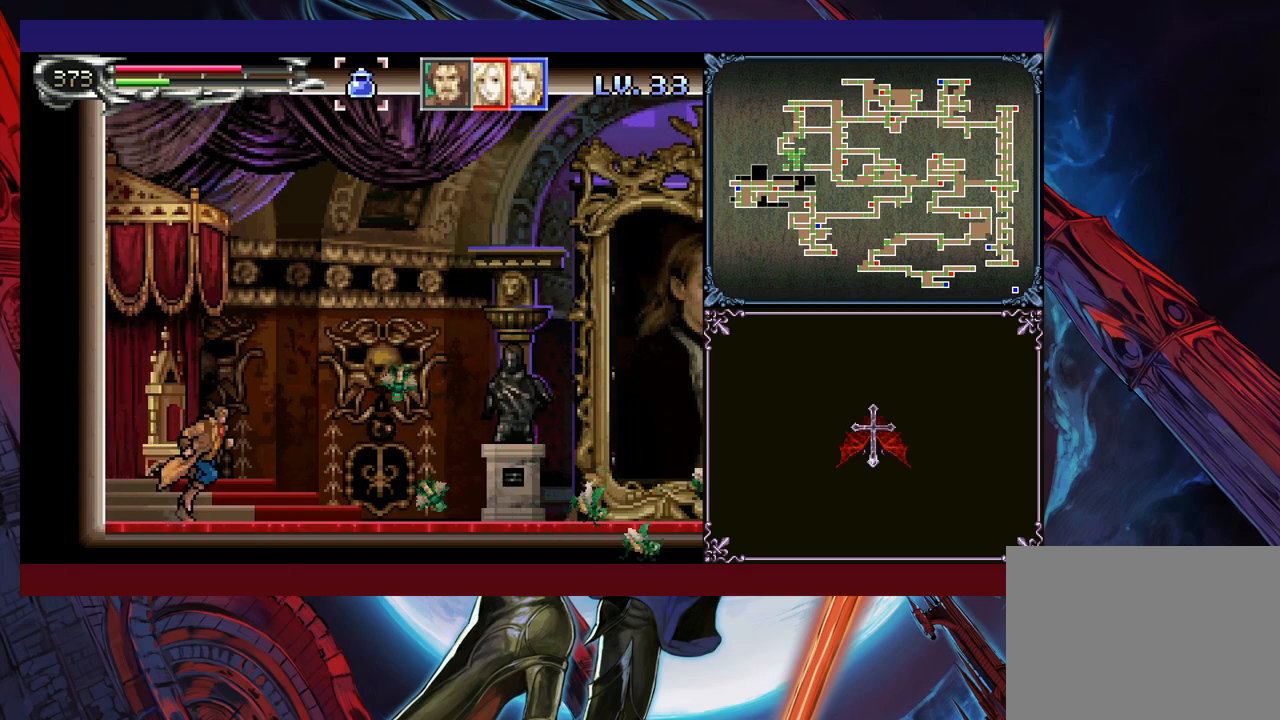
{"buttons": [], "left_stick": "right", "events": [[33, "B", "down"], [100, "left_stick", "center"], [250, "left_stick", "left"], [350, "left_stick", "center"], [400, "B", "up"], [400, "left_stick", "right"]]}
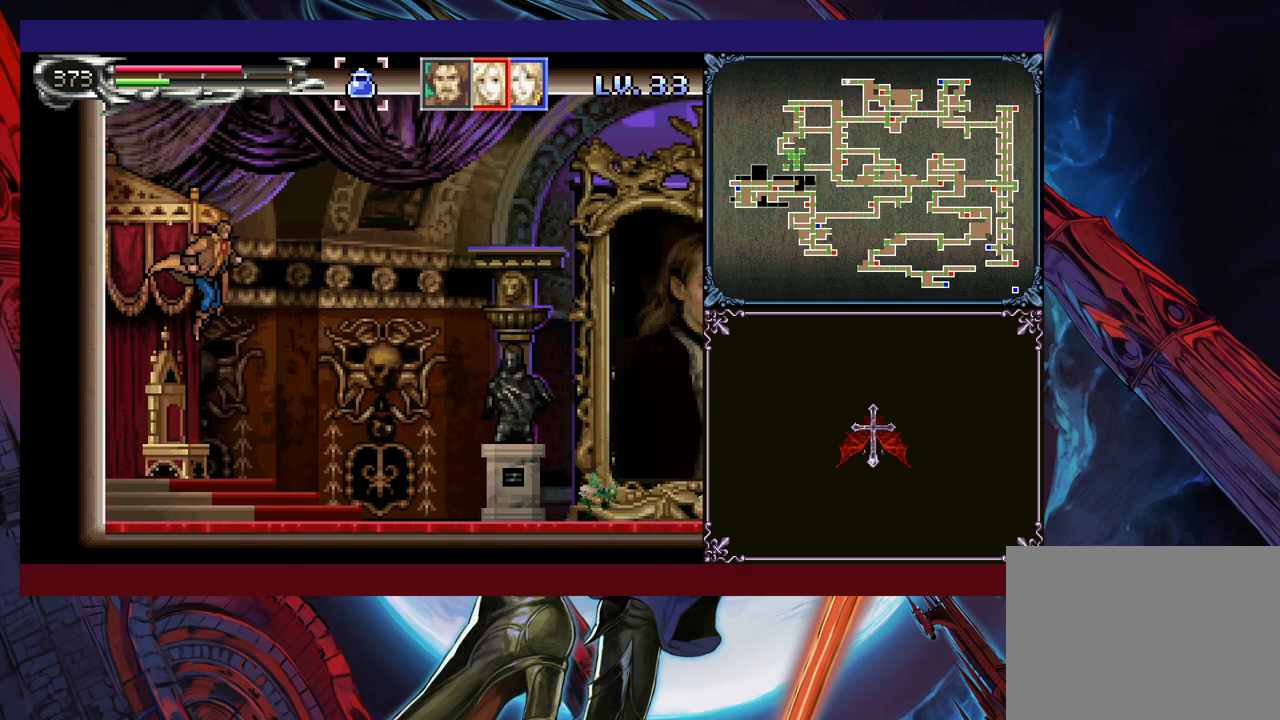
{"buttons": [], "left_stick": "right", "events": []}